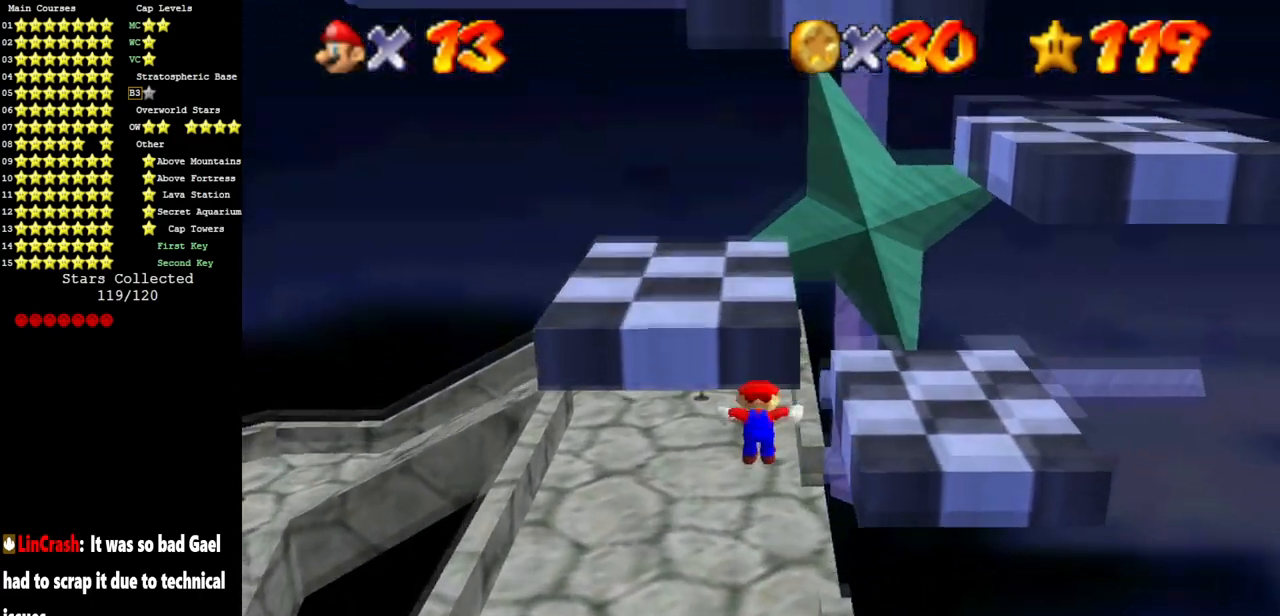
Gameplay with a controller (Nintendo layout); each line is a JSON object with the inputs held at the frame after it. "events" lists button and stick changes between this image and that frame as [ms after this image, input, new state], when the widget could be followed in between. Not read: L3 R3 other_buttons.
{"buttons": ["A"], "left_stick": "up", "events": [[184, "left_stick", "center"], [317, "A", "down"], [317, "left_stick", "up"]]}
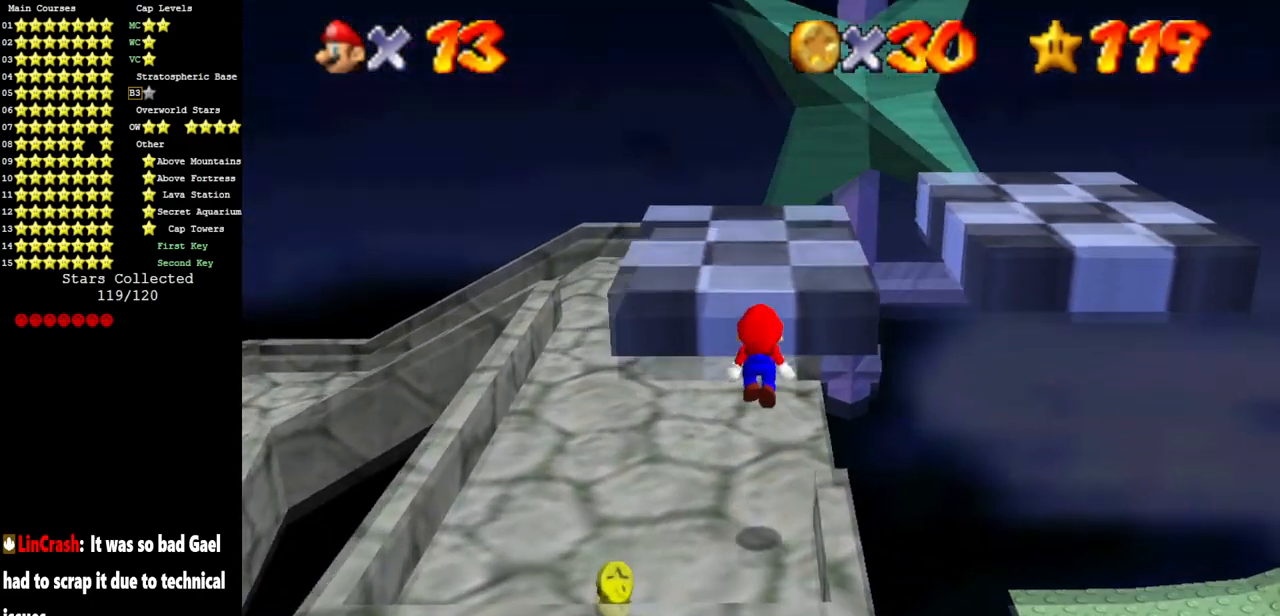
{"buttons": [], "left_stick": "up-right", "events": [[183, "left_stick", "up-right"], [283, "A", "up"], [283, "left_stick", "up"], [417, "left_stick", "up-right"]]}
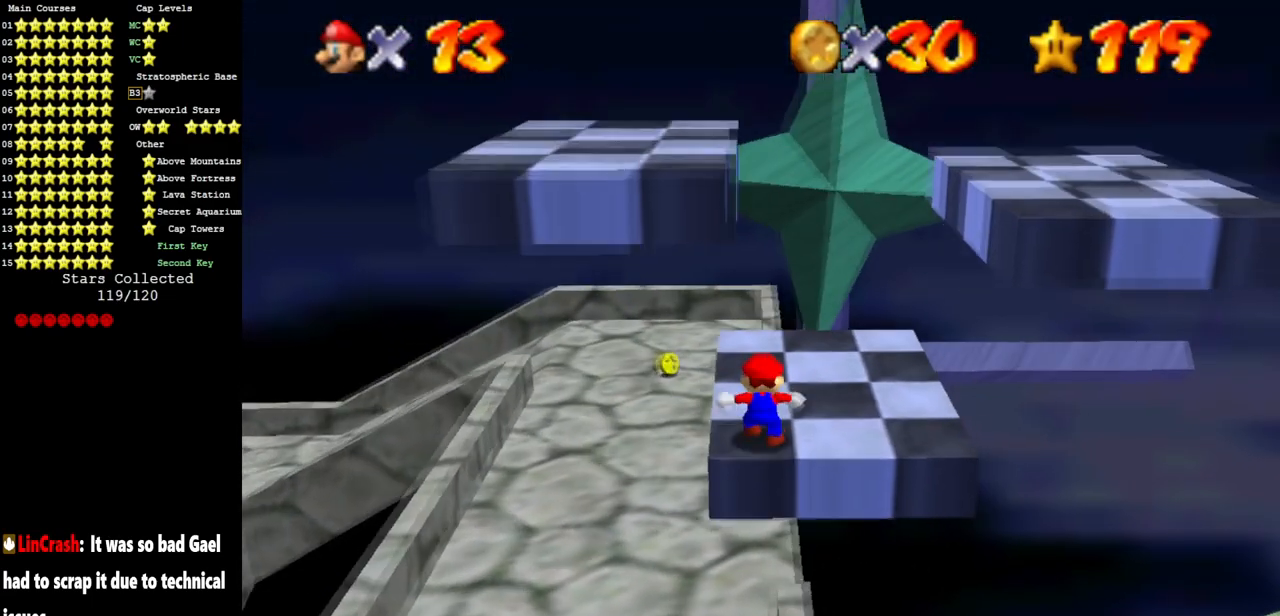
{"buttons": [], "left_stick": "center", "events": [[317, "left_stick", "center"]]}
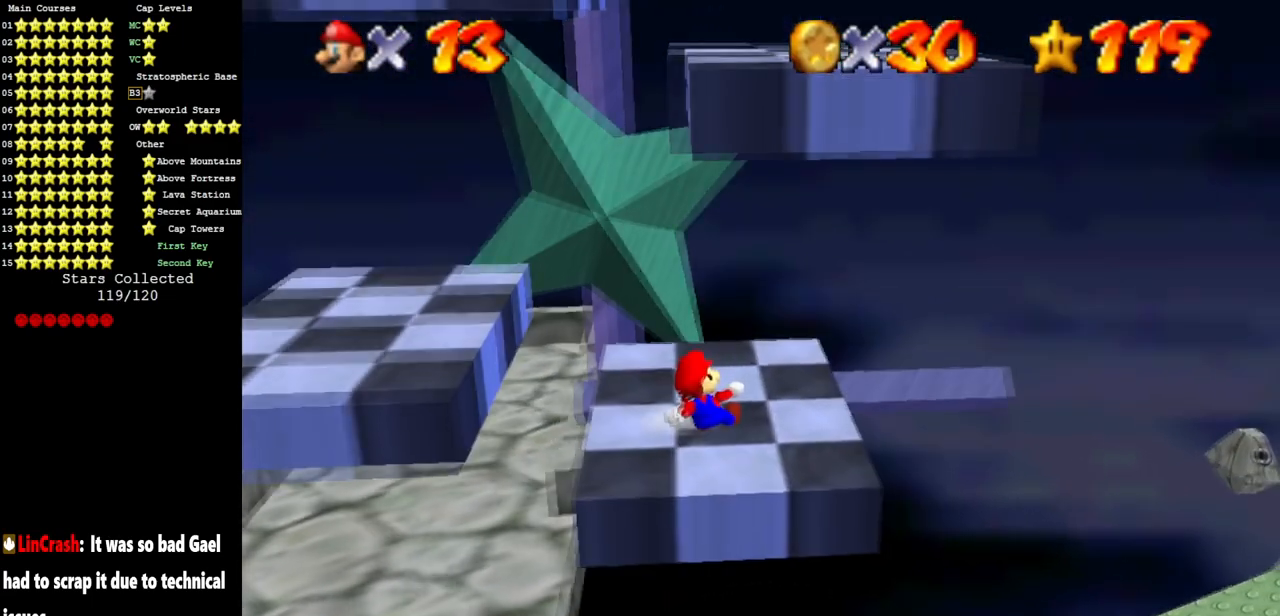
{"buttons": ["C_RIGHT"], "left_stick": "center", "events": [[100, "left_stick", "up-right"], [217, "left_stick", "center"], [467, "C_RIGHT", "down"]]}
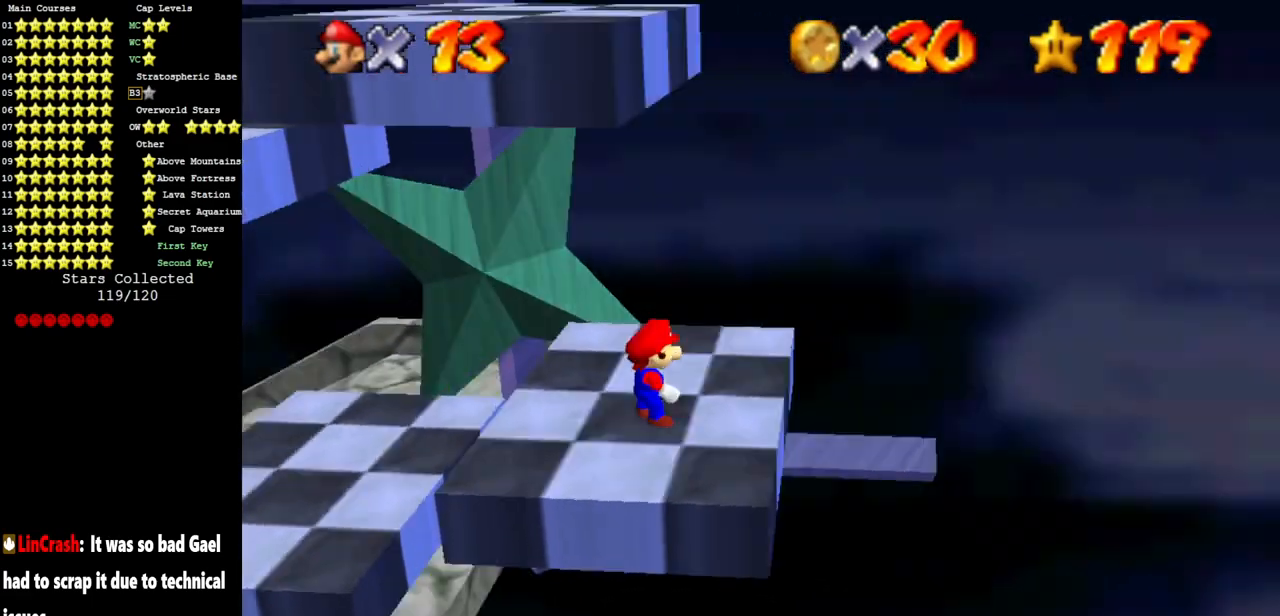
{"buttons": [], "left_stick": "center", "events": [[34, "C_DOWN", "down"], [134, "C_DOWN", "up"], [134, "C_RIGHT", "up"]]}
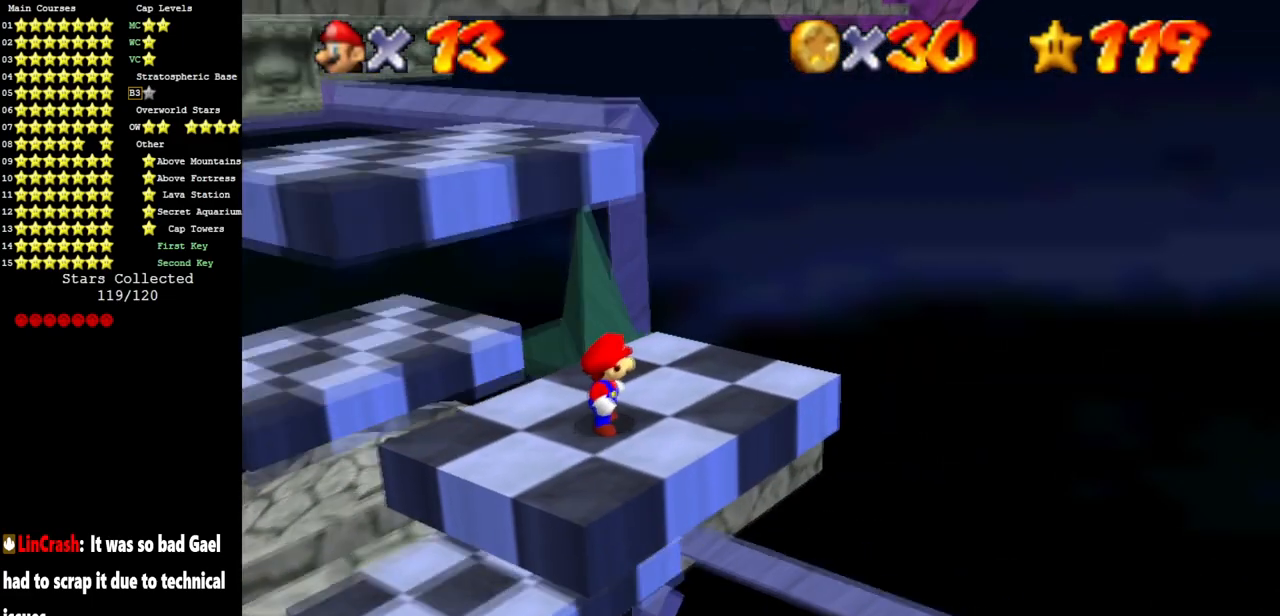
{"buttons": [], "left_stick": "center", "events": []}